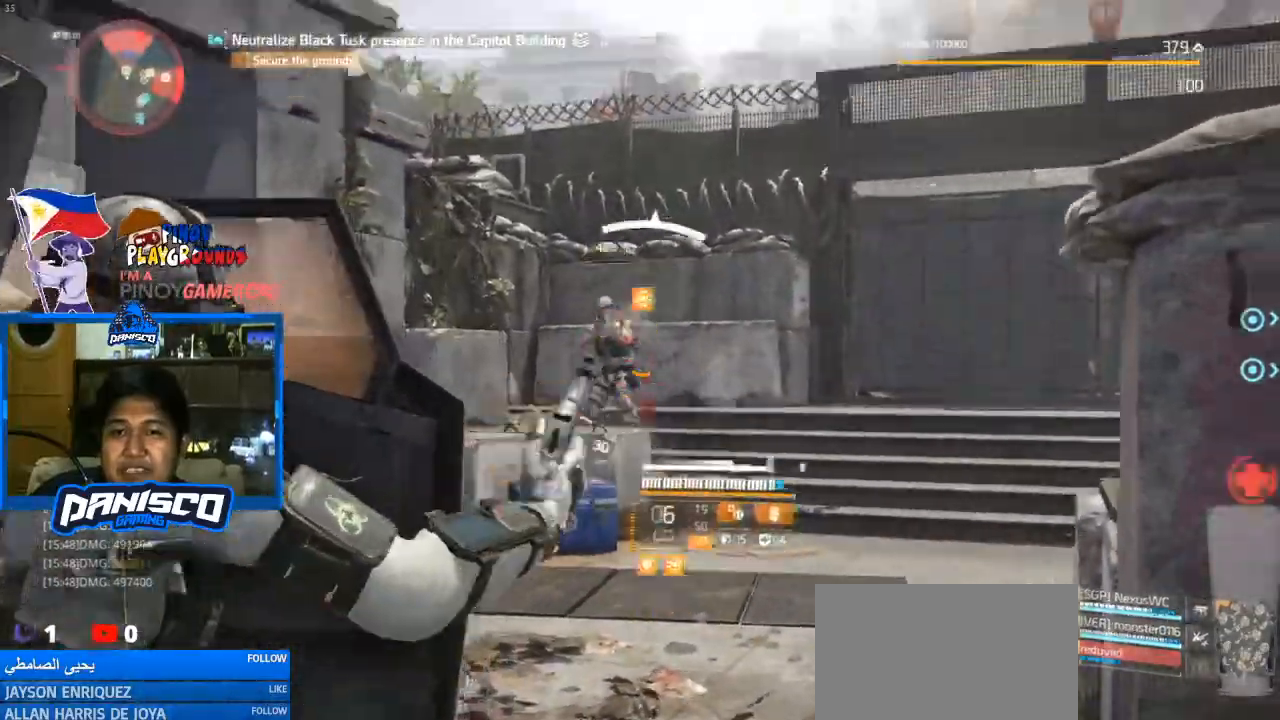
Gameplay with keyboard and mouse; each line is a JSON object with the keys and mouse buttons held at the frame after it. "events" lists presses ("down") and releases ("up") of "1", "2", "3", "4", "5", "a", "alt", "c", "caps_lock", "ctrl", "d", "e", "f", "g", "q", "r", "s", "shift", "space", "t", "tab", "v", "w", "x", "z", "mouse_left", "mouse_wheel" and "mouse_right" between this image and that frame as [ms after this image, input, new state], when the widget could be followed in between. "mouse_left", "mouse_wheel", "mouse_right" = the "left", "wheel", "right" buttons of the "mouse" list. No other keys are recorded. "wheel" means that the mouse wheel is clicked or scrolled. Not read: mouse_move.
{"keys": ["w"], "mouse": ["right"], "events": [[100, "mouse_left", "up"], [200, "mouse_left", "down"], [300, "mouse_left", "up"], [333, "s", "up"], [433, "mouse_left", "down"], [467, "w", "down"], [500, "mouse_left", "up"]]}
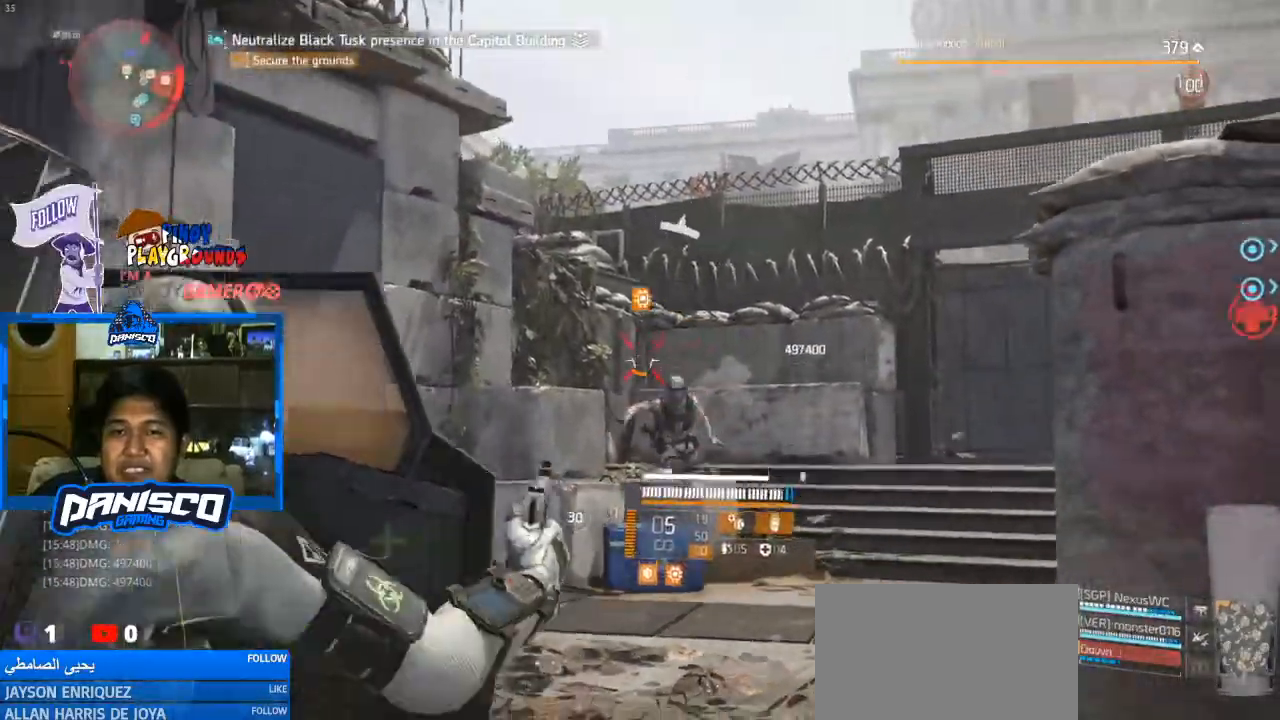
{"keys": ["a", "s"], "mouse": [], "events": [[133, "mouse_left", "down"], [200, "mouse_left", "up"], [267, "mouse_right", "up"], [300, "w", "up"], [333, "a", "down"], [433, "s", "down"]]}
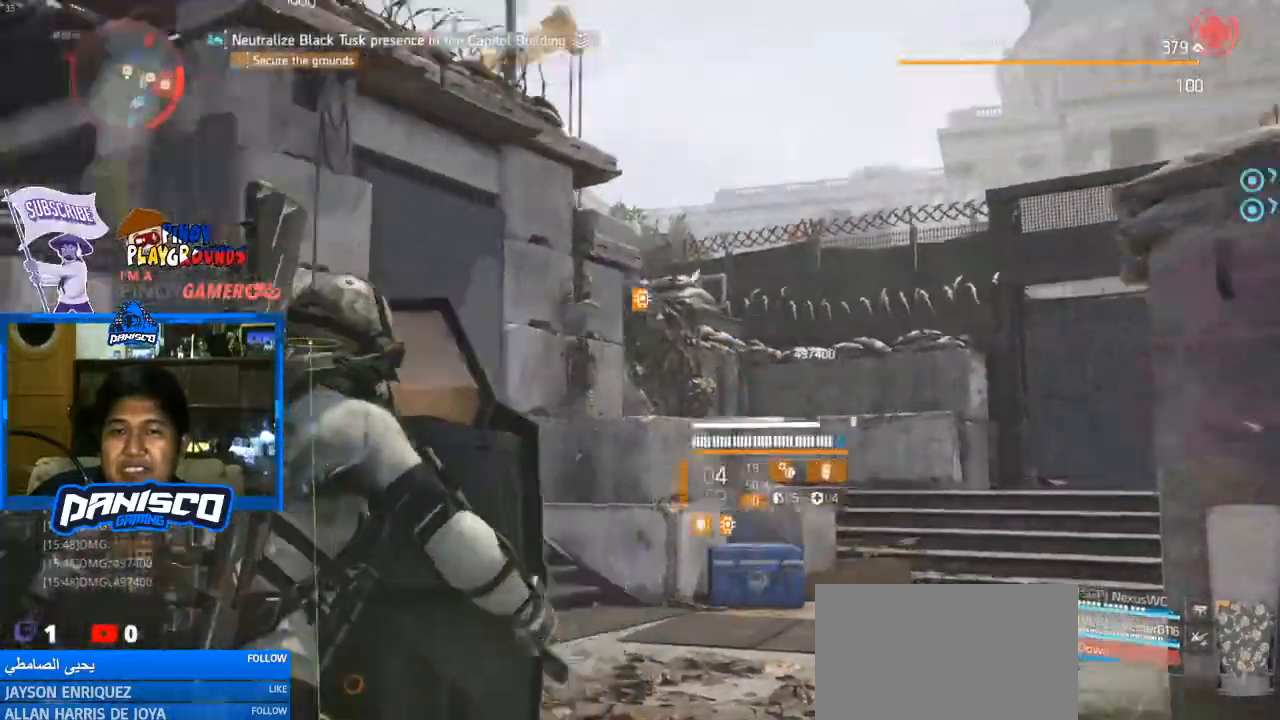
{"keys": ["a", "s"], "mouse": [], "events": [[233, "r", "down"], [300, "r", "up"]]}
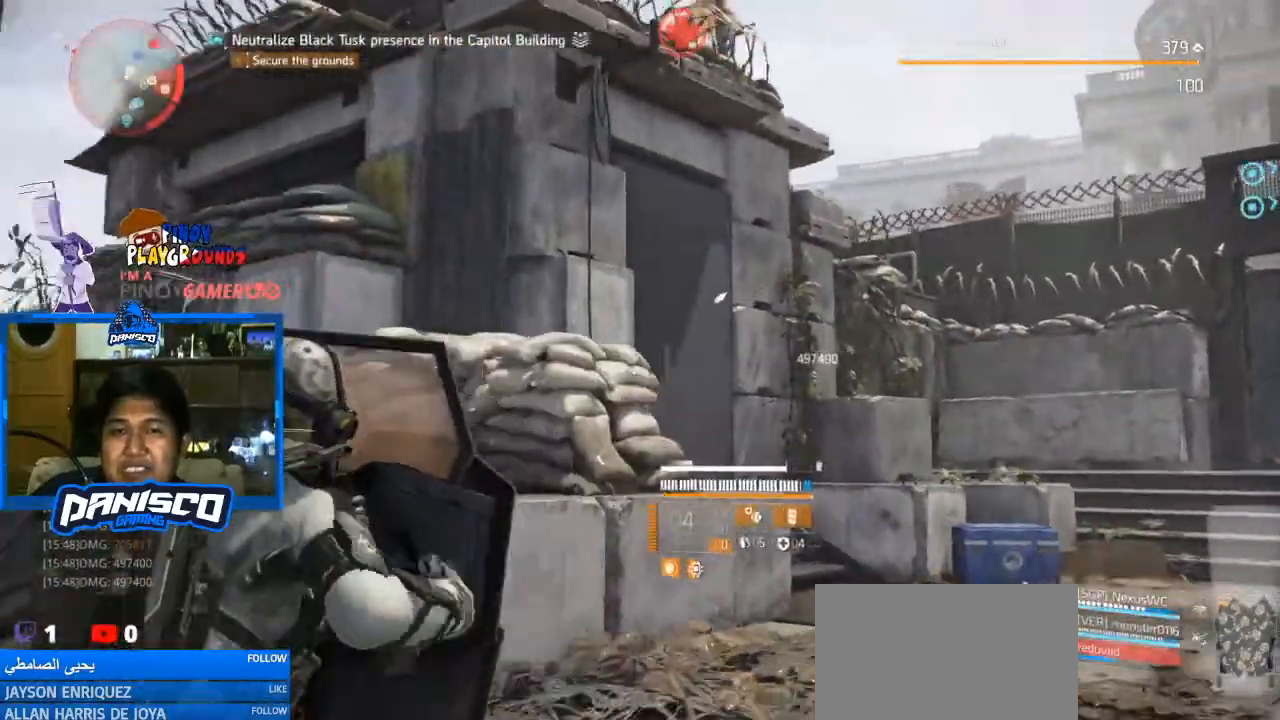
{"keys": ["d"], "mouse": [], "events": [[67, "a", "up"], [67, "d", "down"], [133, "s", "up"]]}
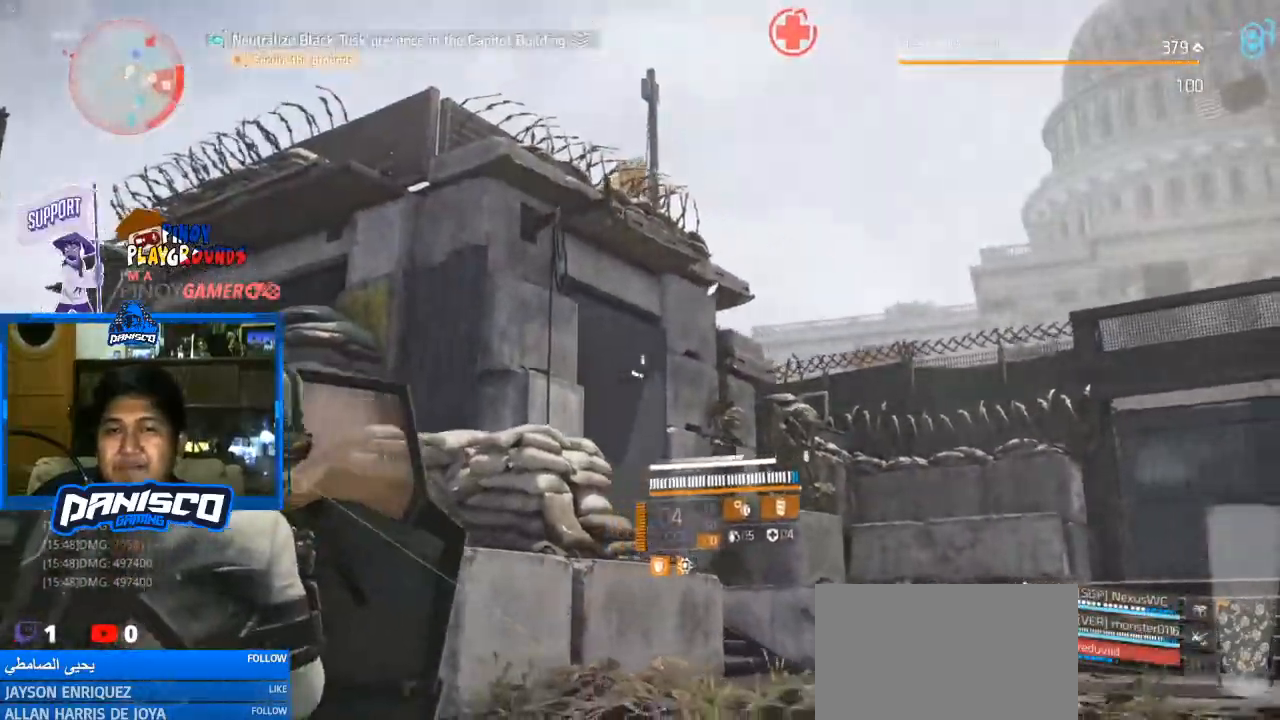
{"keys": ["d", "w"], "mouse": [], "events": [[367, "w", "down"]]}
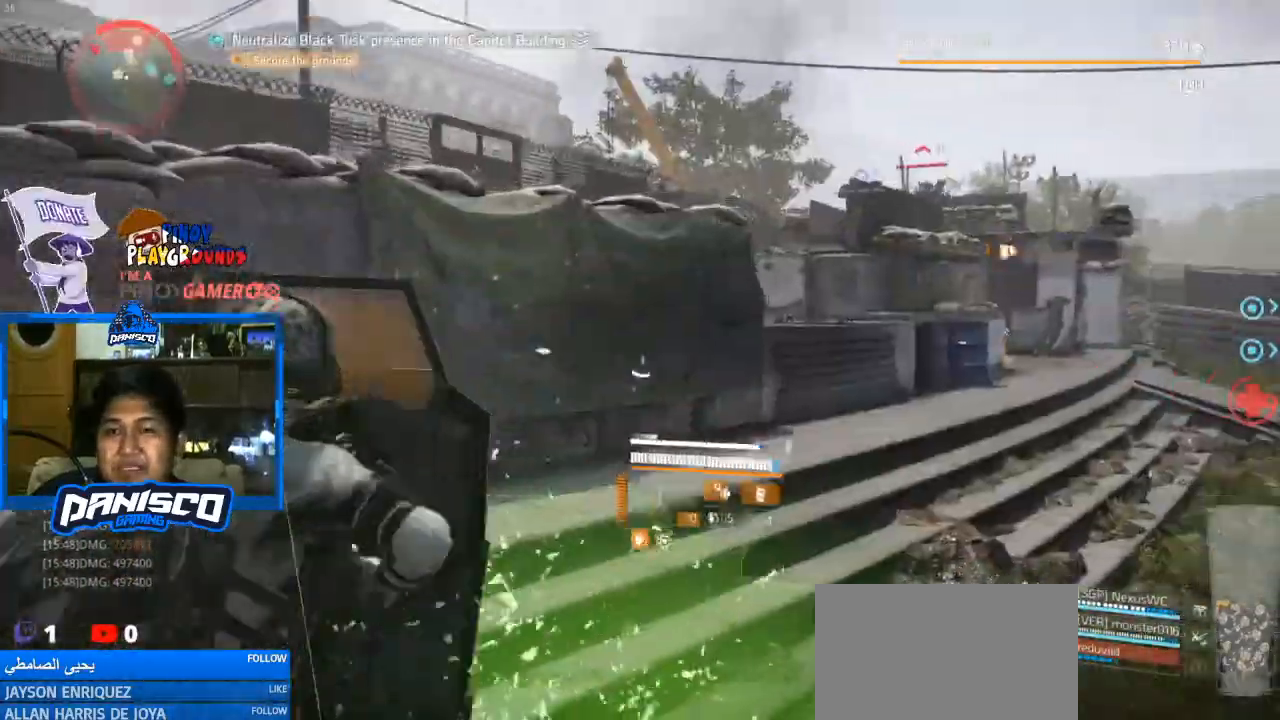
{"keys": ["d", "w"], "mouse": [], "events": []}
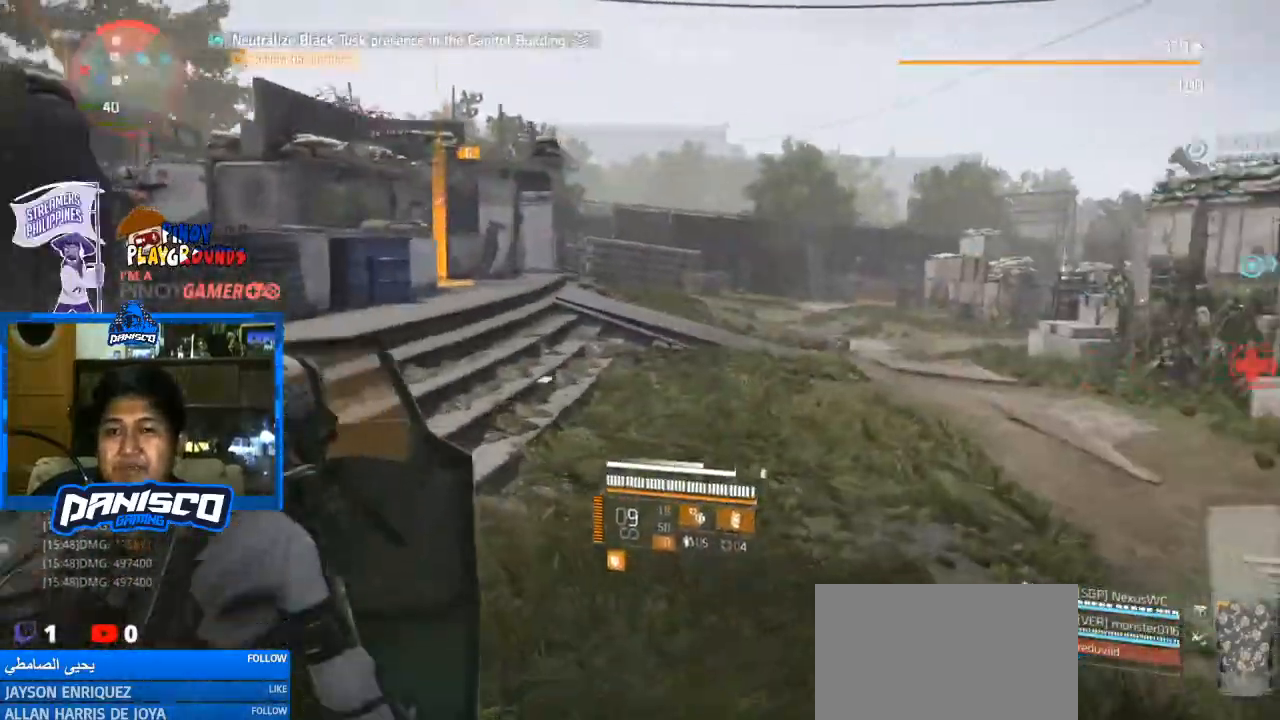
{"keys": ["d", "w"], "mouse": [], "events": []}
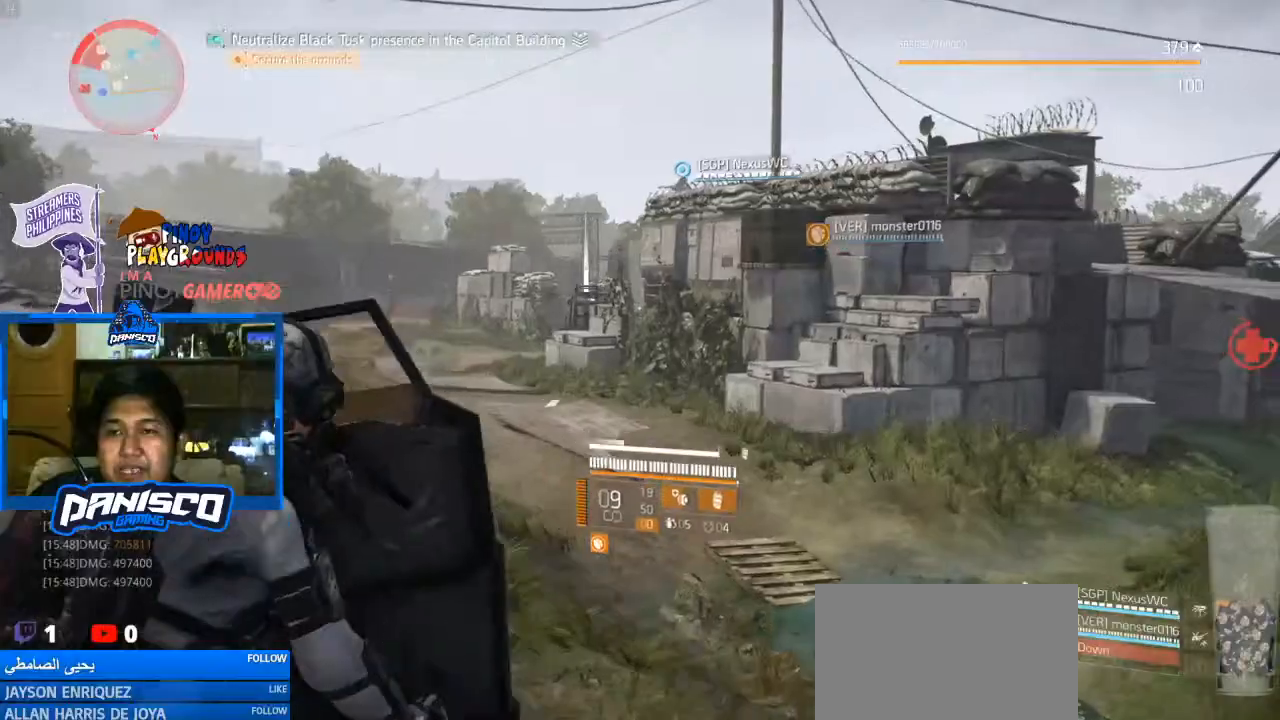
{"keys": ["d", "s"], "mouse": [], "events": [[267, "w", "up"], [433, "s", "down"]]}
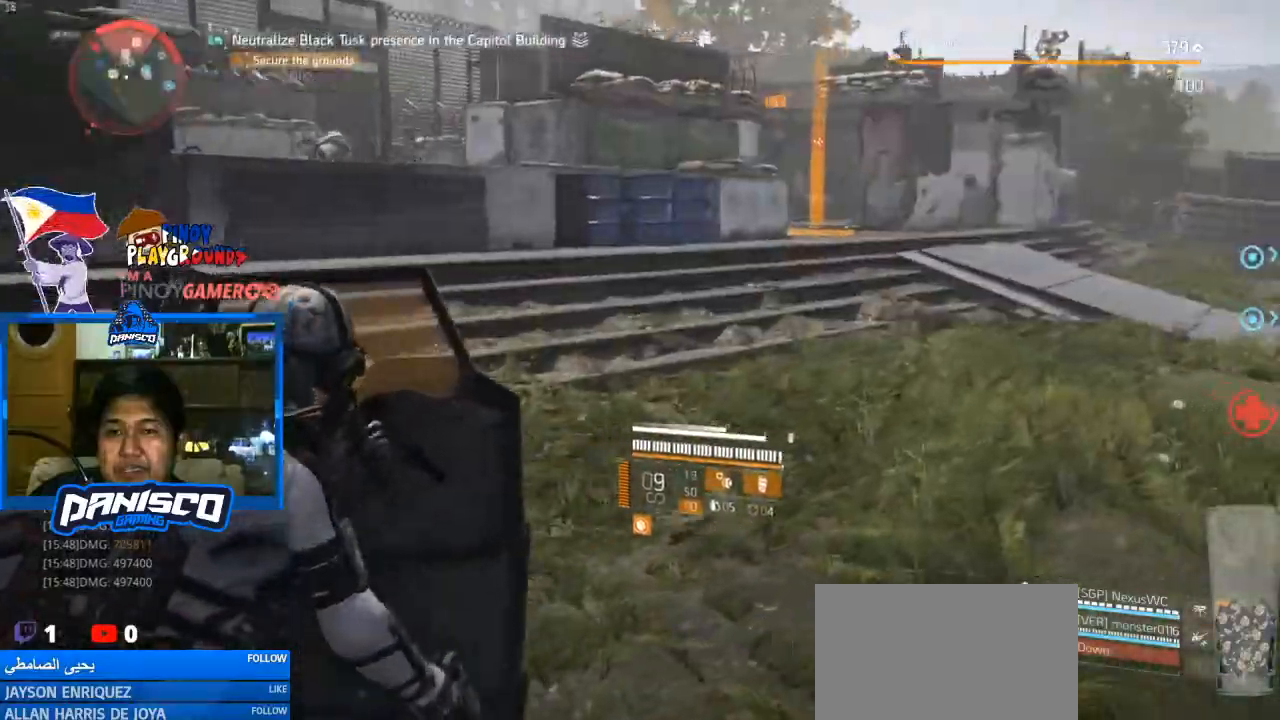
{"keys": ["s"], "mouse": [], "events": [[100, "s", "up"], [267, "s", "down"], [367, "d", "up"]]}
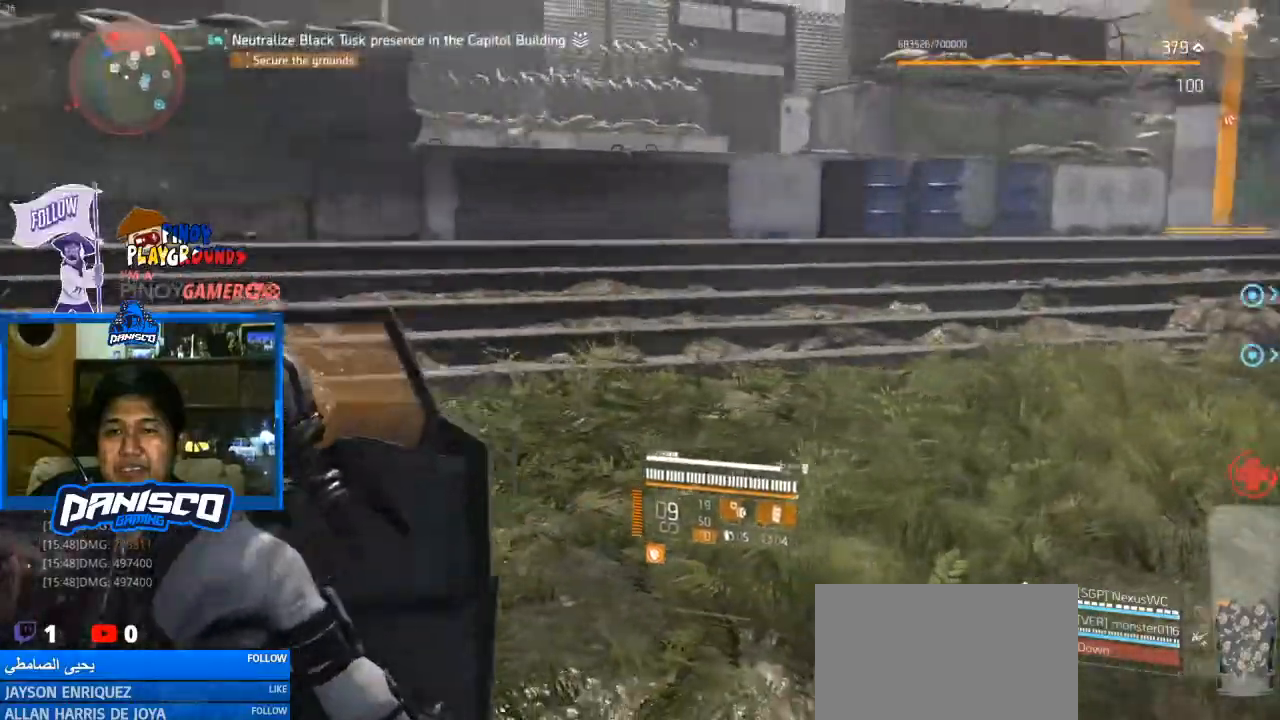
{"keys": ["w"], "mouse": [], "events": [[200, "d", "down"], [333, "s", "up"], [433, "w", "down"], [467, "d", "up"]]}
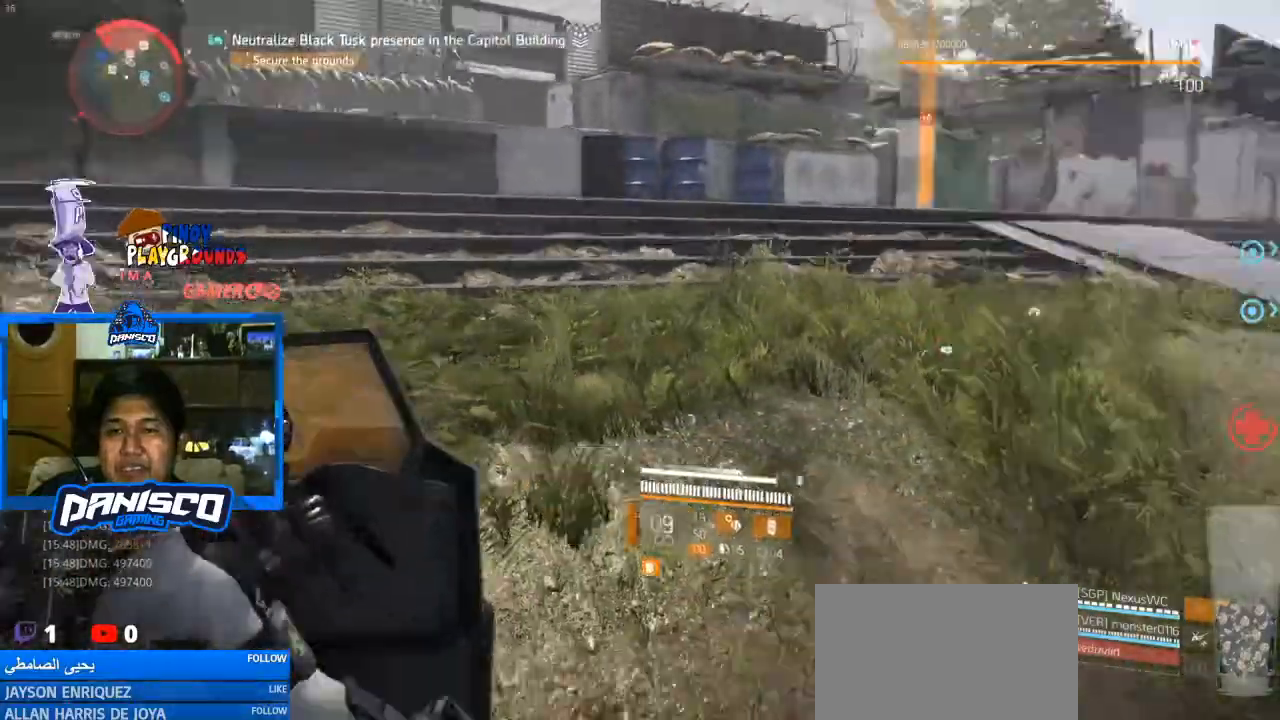
{"keys": ["w"], "mouse": [], "events": [[67, "e", "down"], [167, "e", "up"], [367, "shift", "down"], [500, "shift", "up"]]}
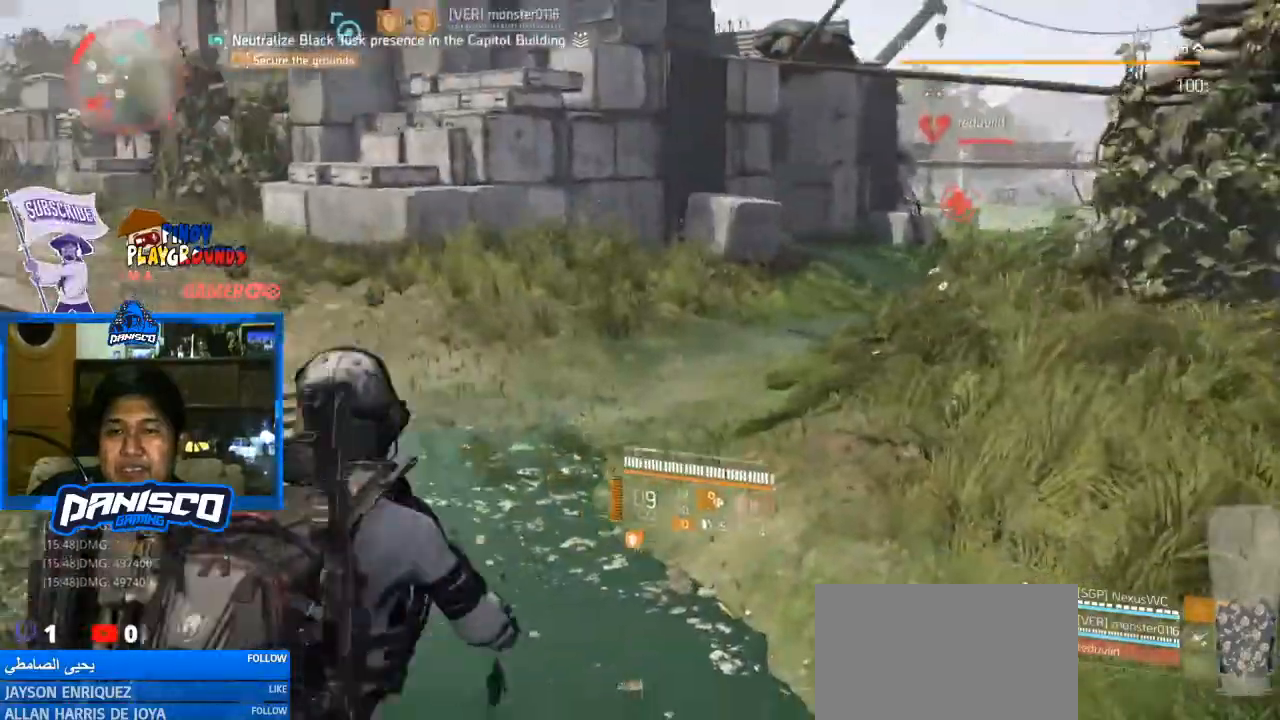
{"keys": ["w"], "mouse": [], "events": []}
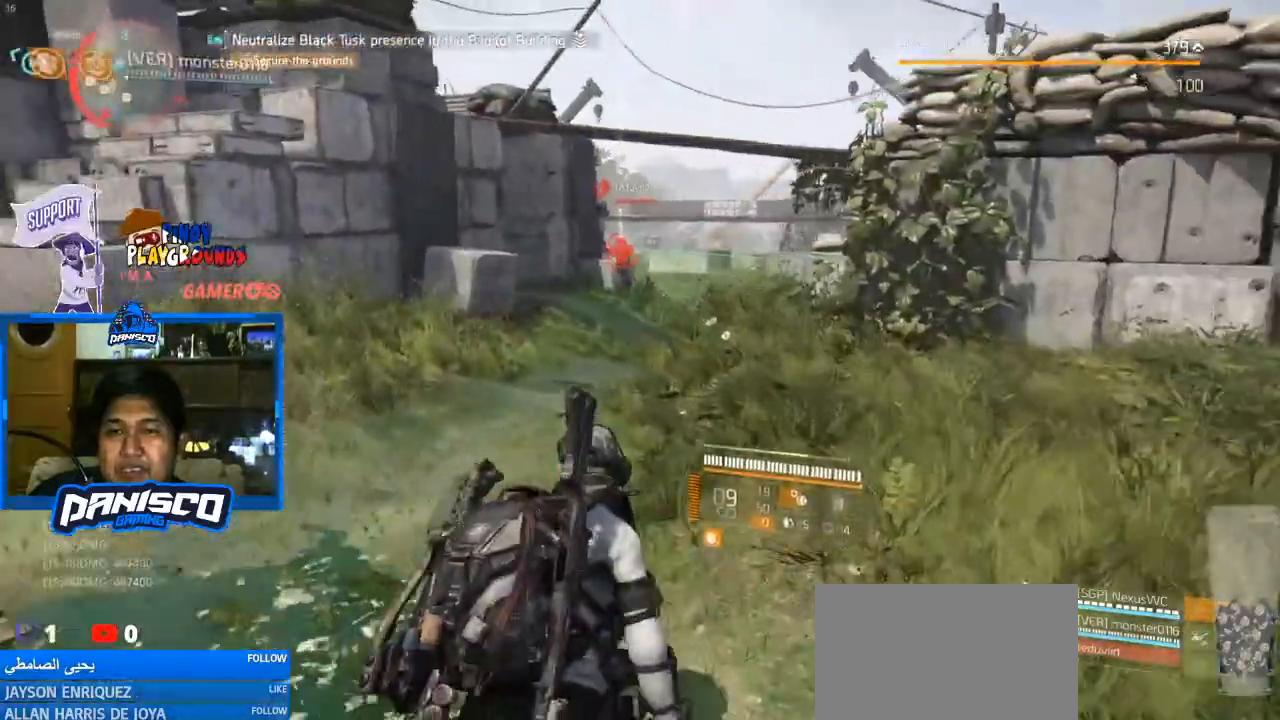
{"keys": ["w"], "mouse": [], "events": []}
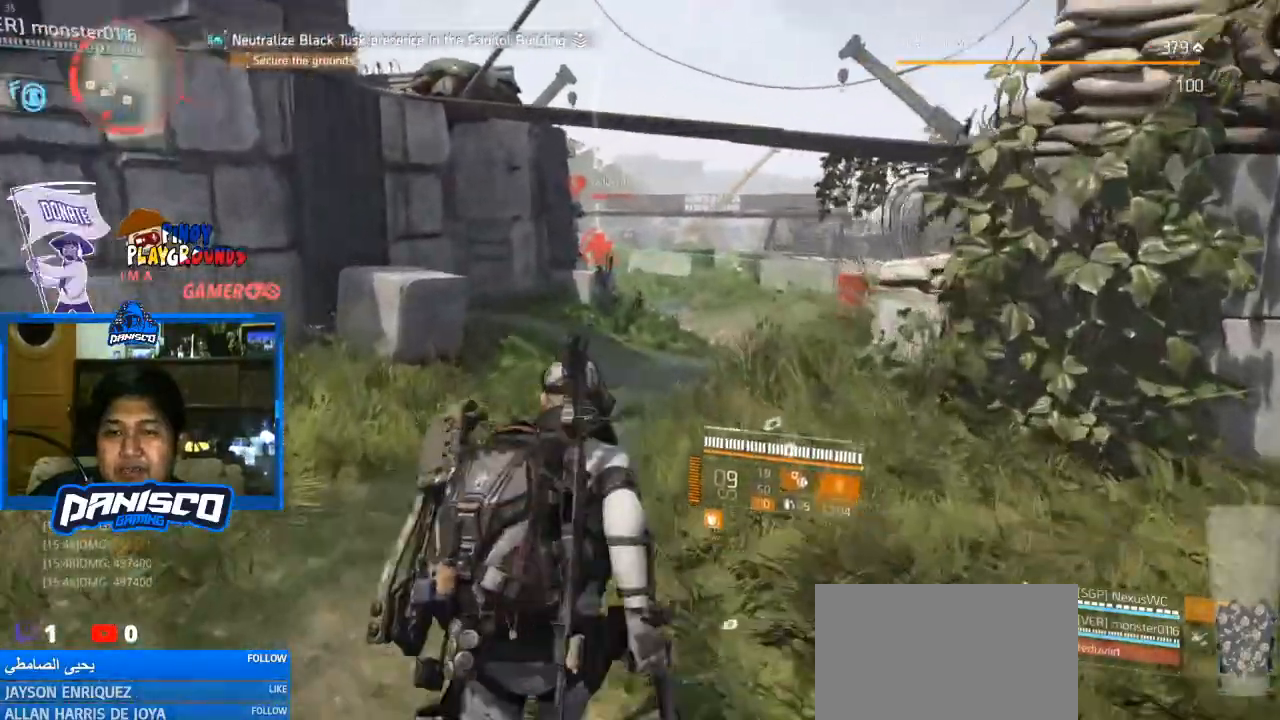
{"keys": ["w"], "mouse": [], "events": []}
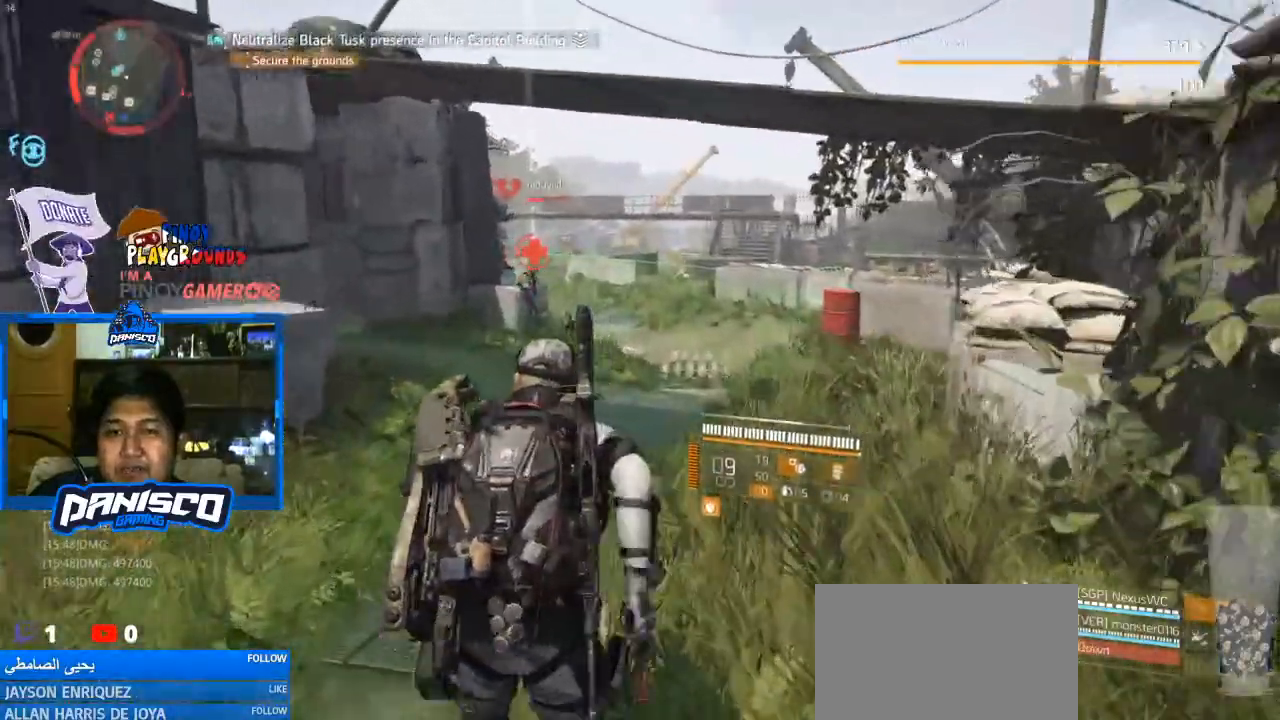
{"keys": ["w"], "mouse": [], "events": []}
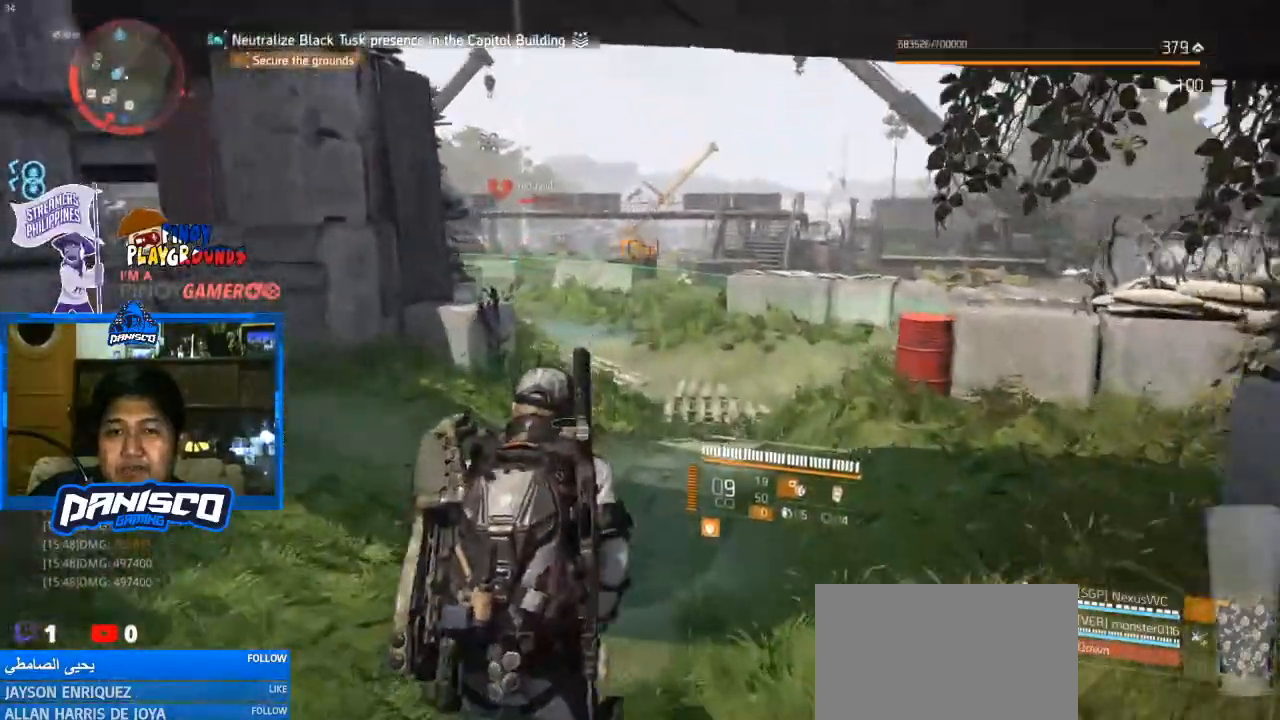
{"keys": ["w"], "mouse": [], "events": [[367, "e", "down"], [467, "e", "up"]]}
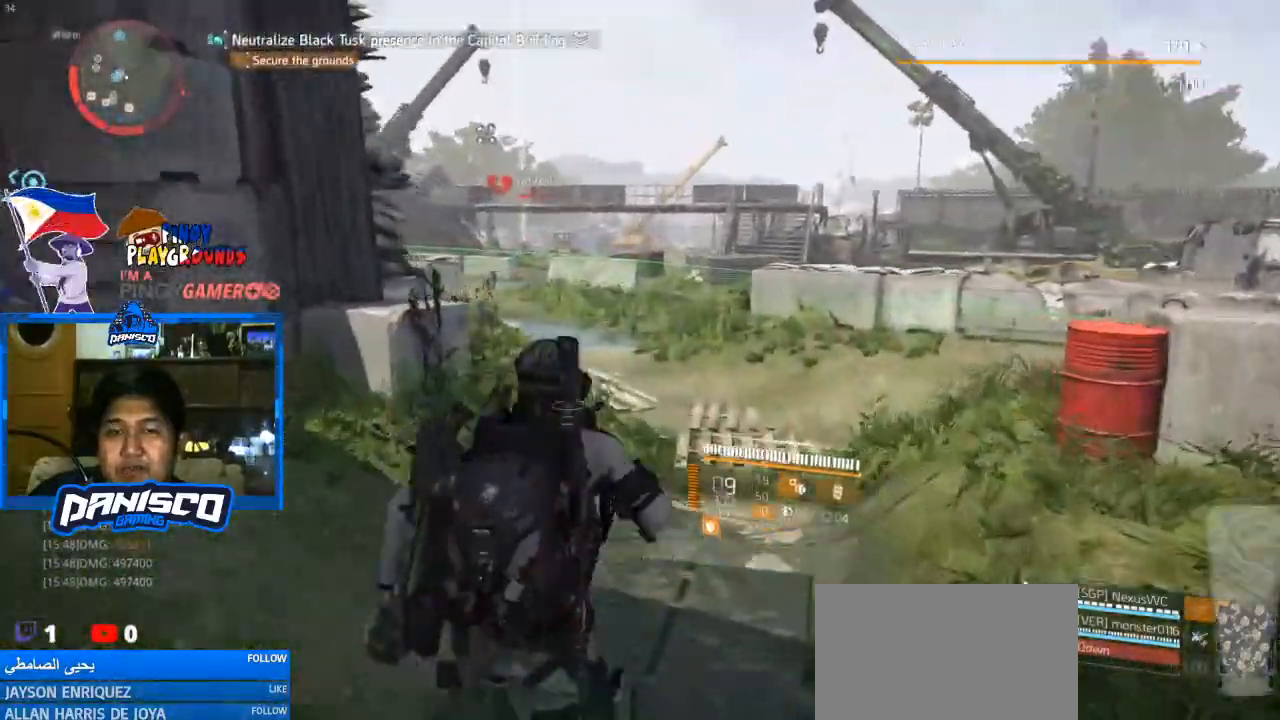
{"keys": ["d", "w"], "mouse": [], "events": [[100, "d", "down"]]}
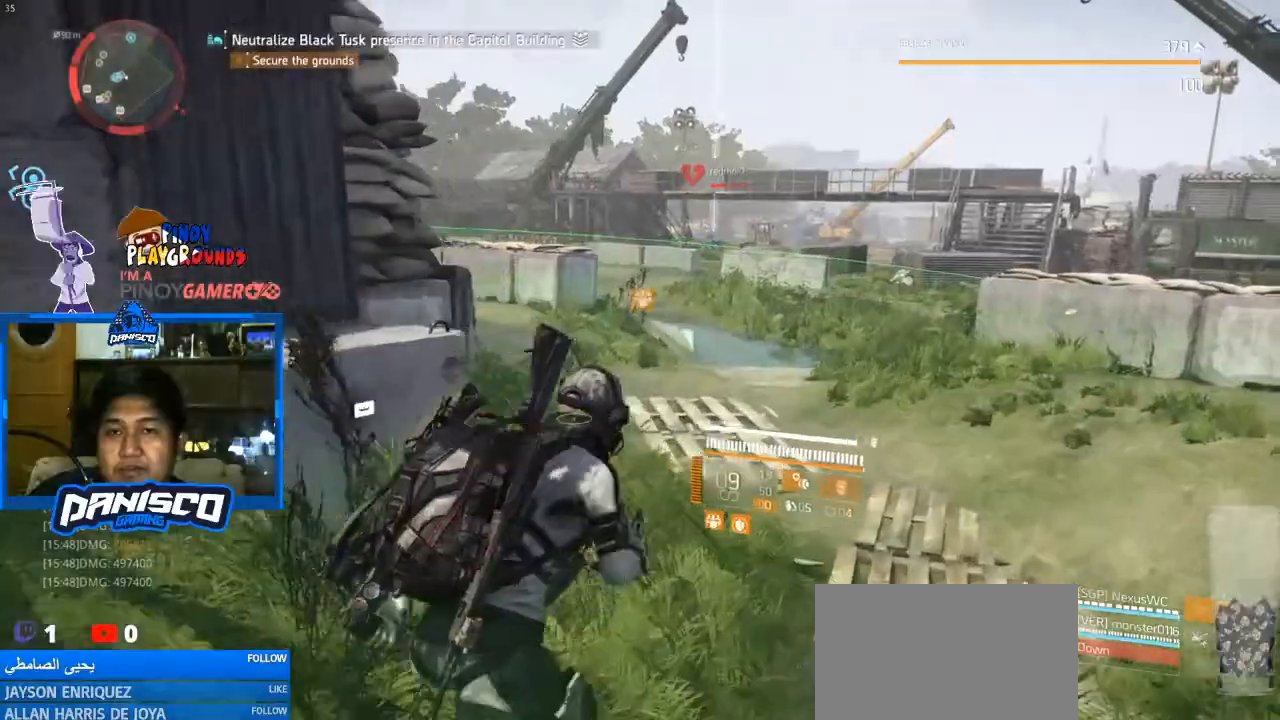
{"keys": ["w"], "mouse": [], "events": [[367, "d", "up"]]}
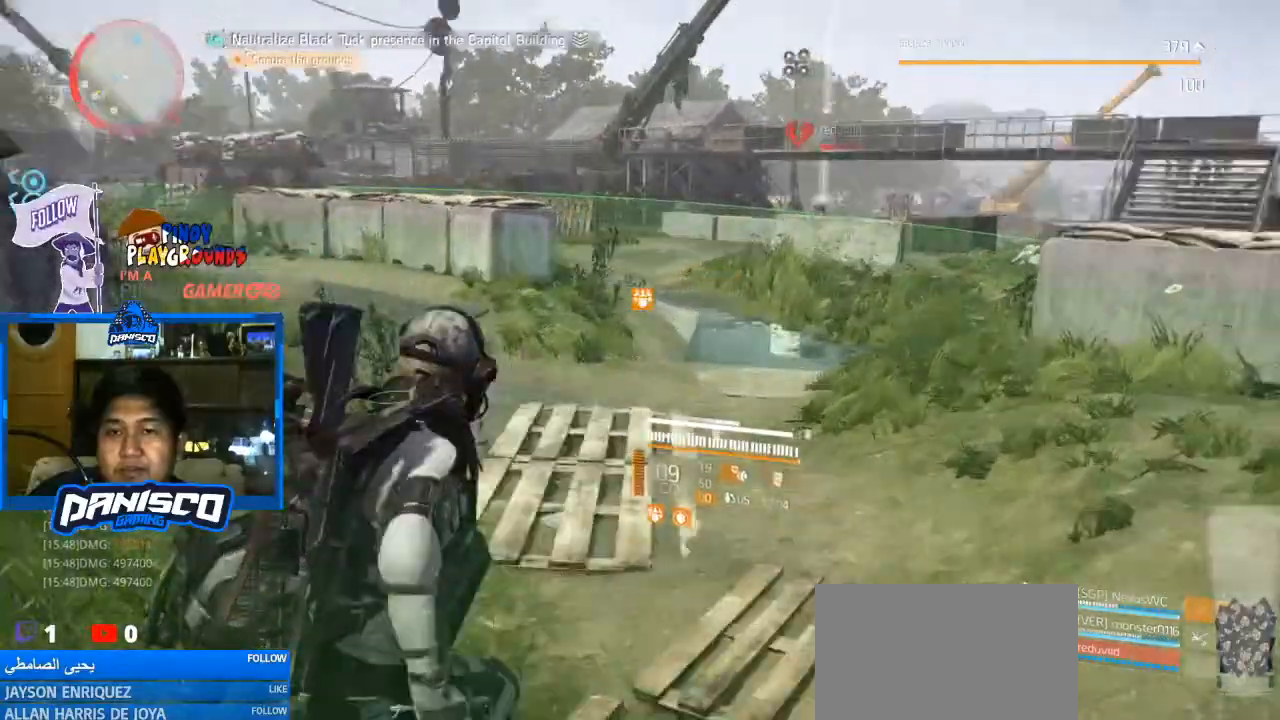
{"keys": ["w"], "mouse": [], "events": []}
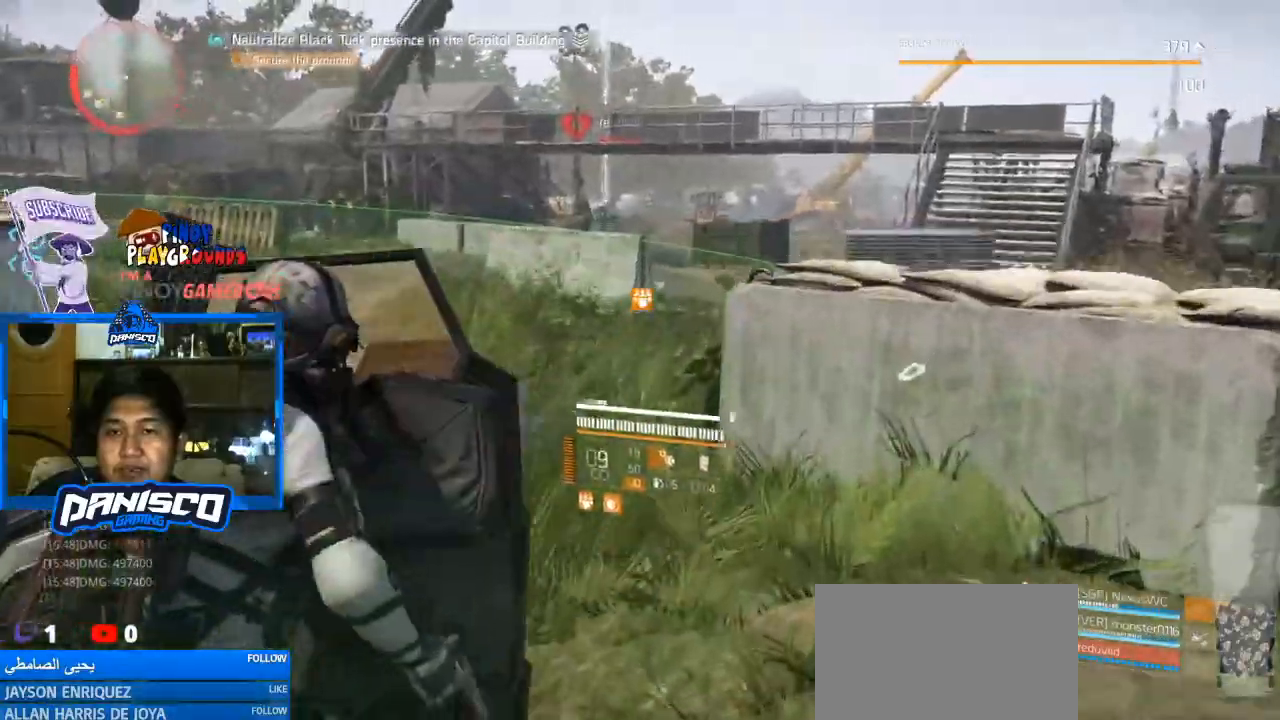
{"keys": ["w"], "mouse": [], "events": []}
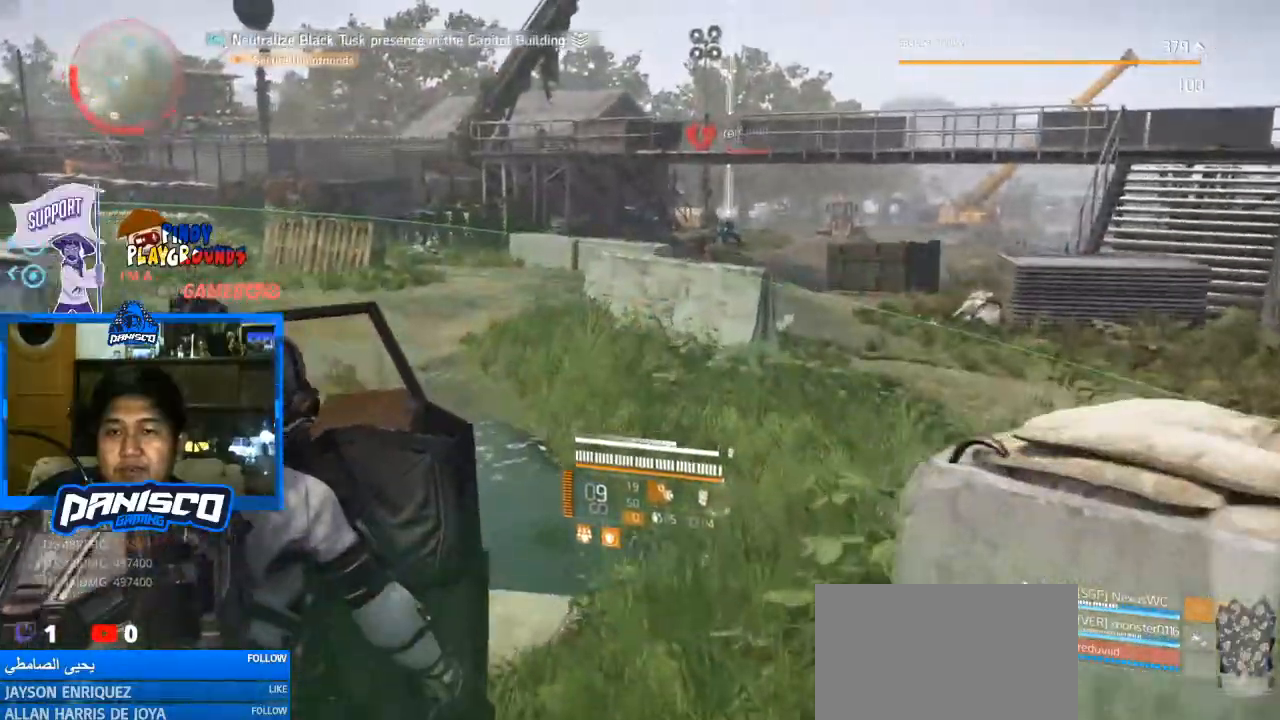
{"keys": ["w"], "mouse": [], "events": []}
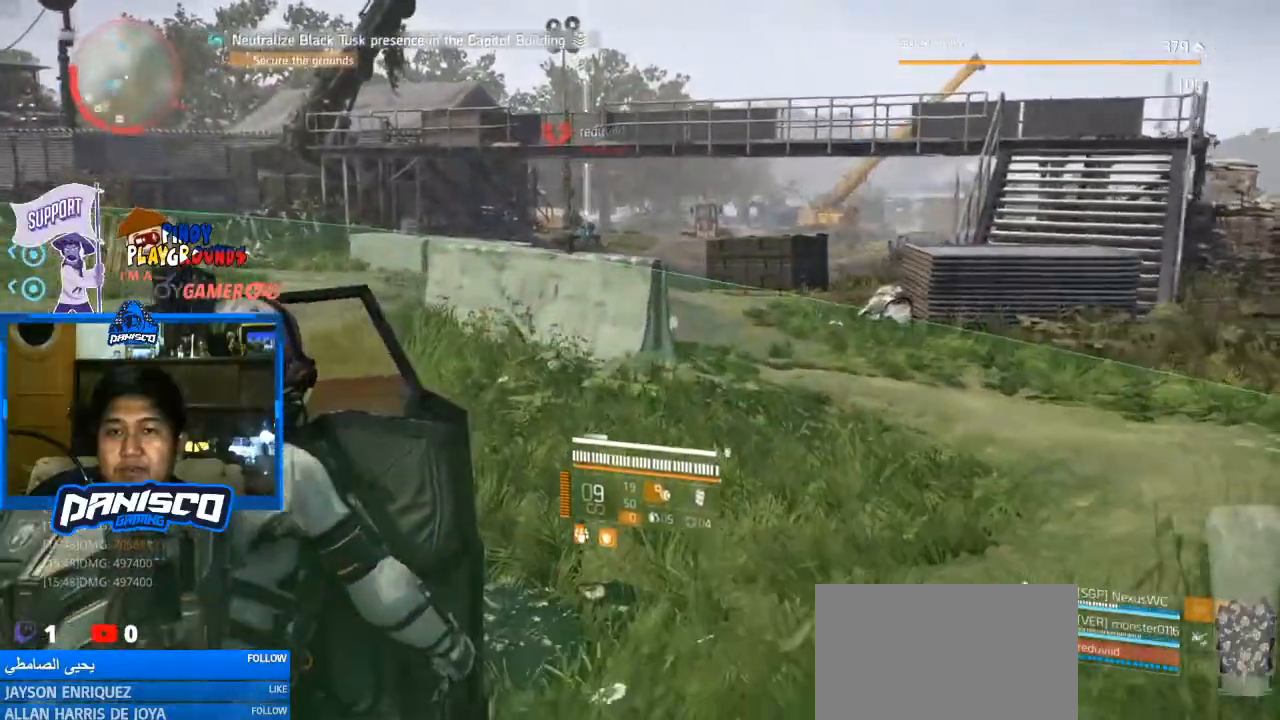
{"keys": ["d", "w"], "mouse": [], "events": [[400, "d", "down"]]}
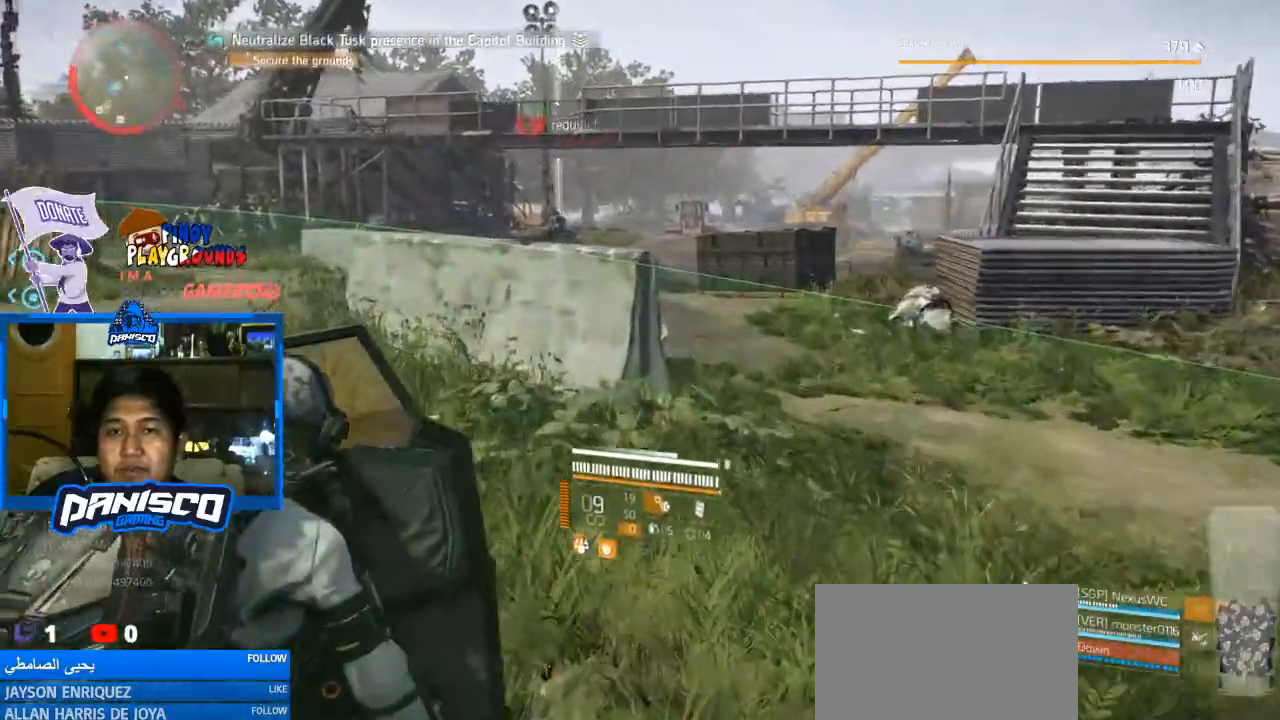
{"keys": ["d", "w"], "mouse": [], "events": []}
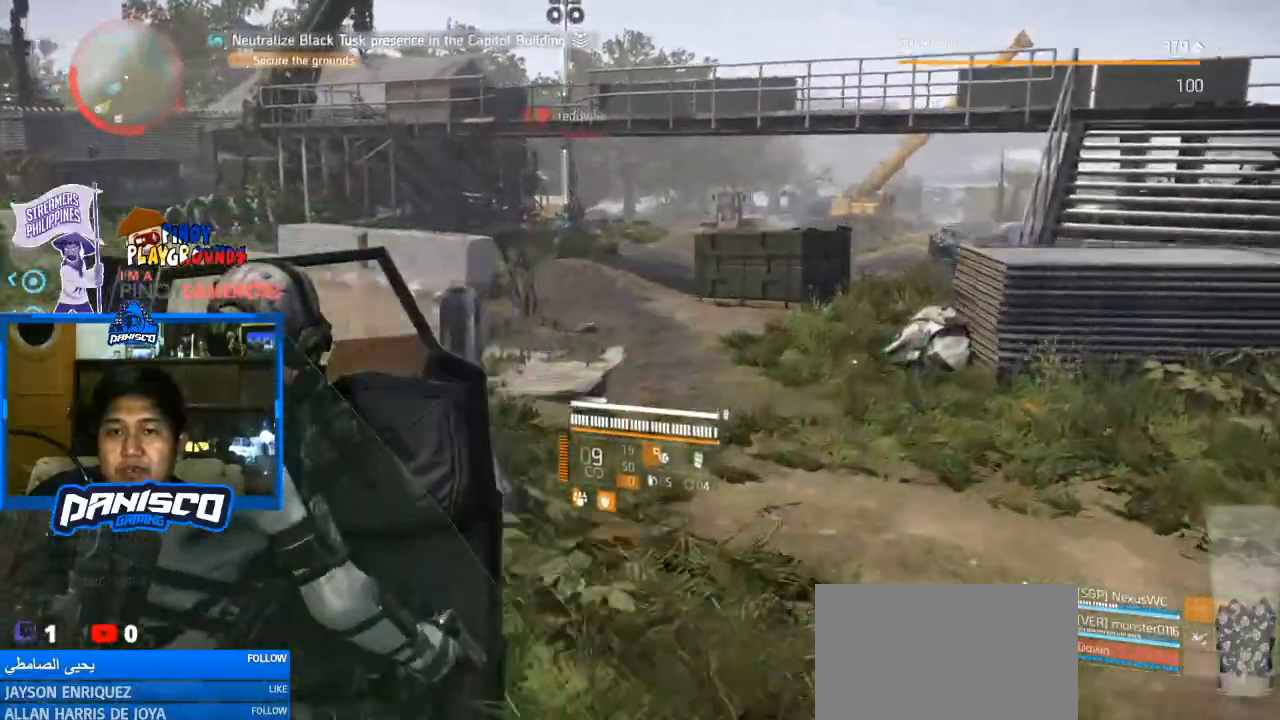
{"keys": ["w"], "mouse": [], "events": [[267, "d", "up"]]}
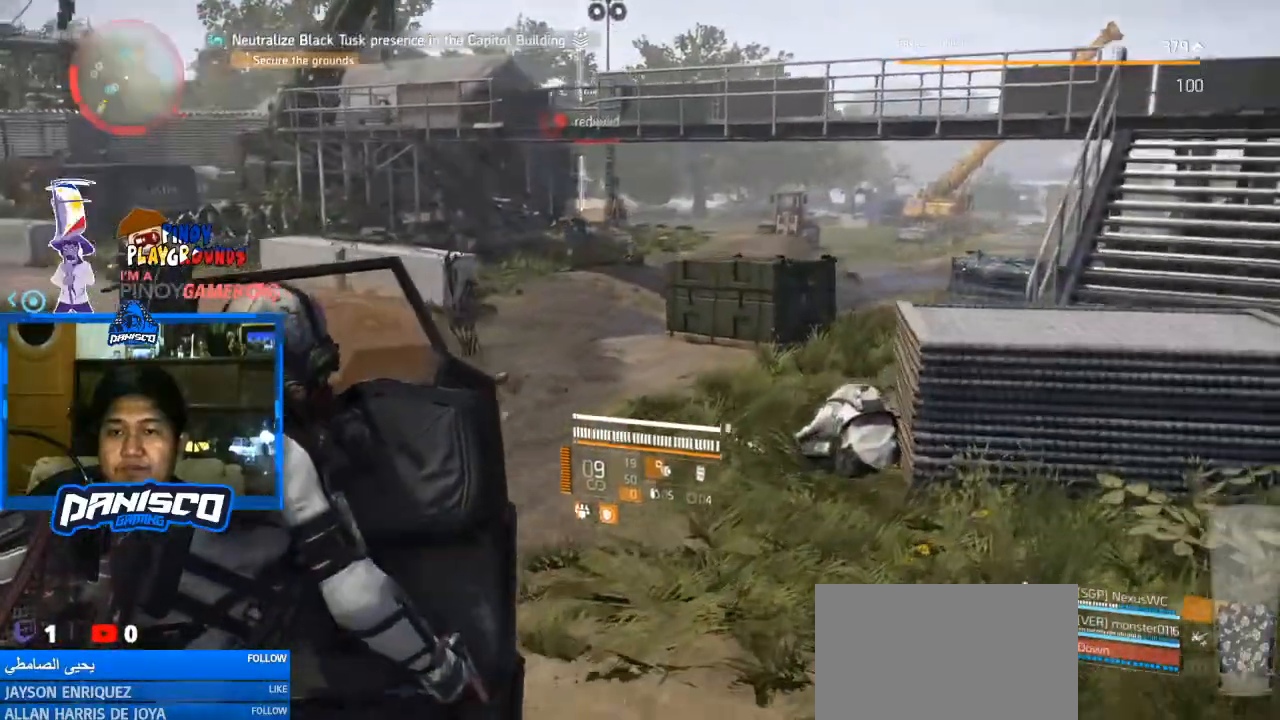
{"keys": ["w"], "mouse": [], "events": []}
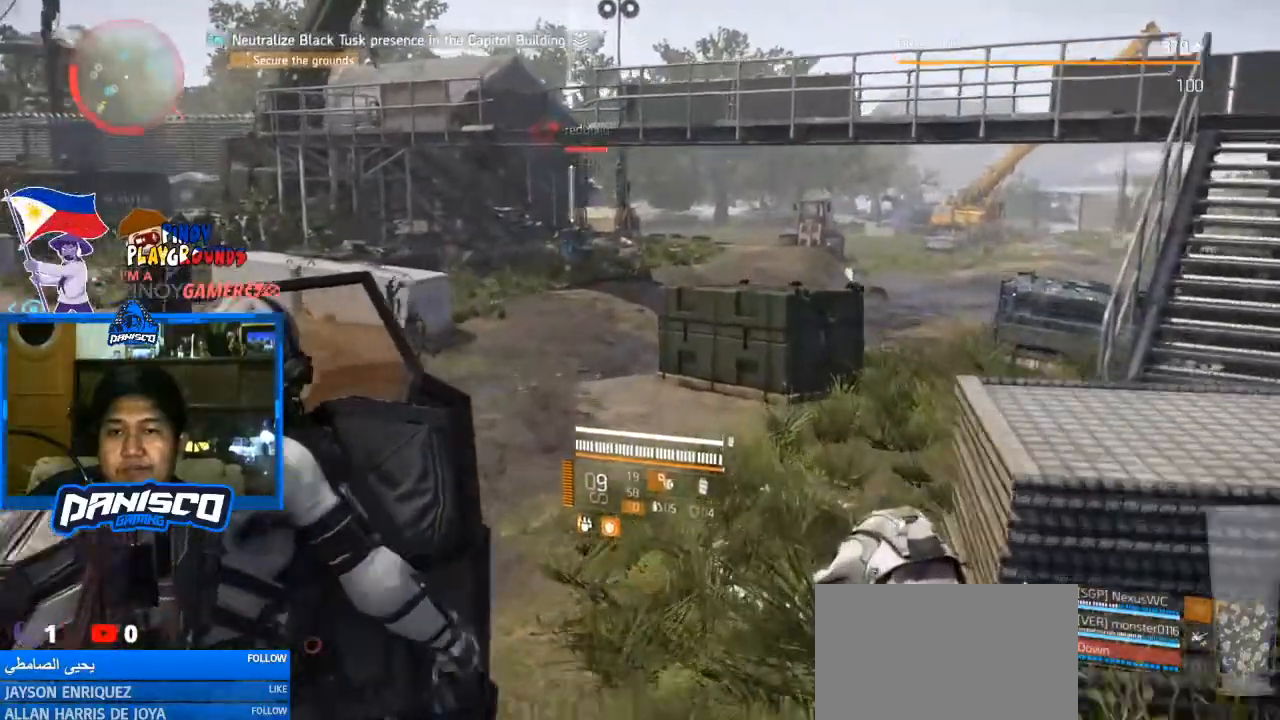
{"keys": ["w"], "mouse": [], "events": [[300, "e", "down"], [400, "e", "up"]]}
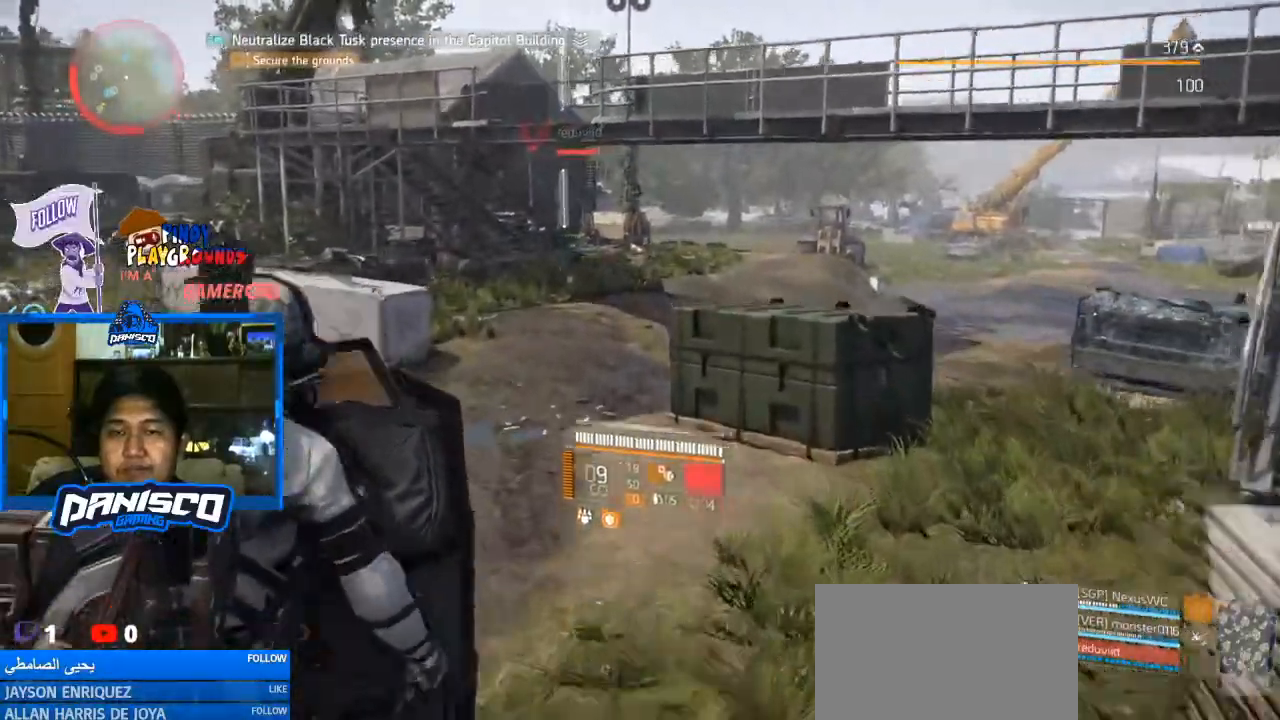
{"keys": ["w"], "mouse": [], "events": [[233, "shift", "down"], [367, "shift", "up"]]}
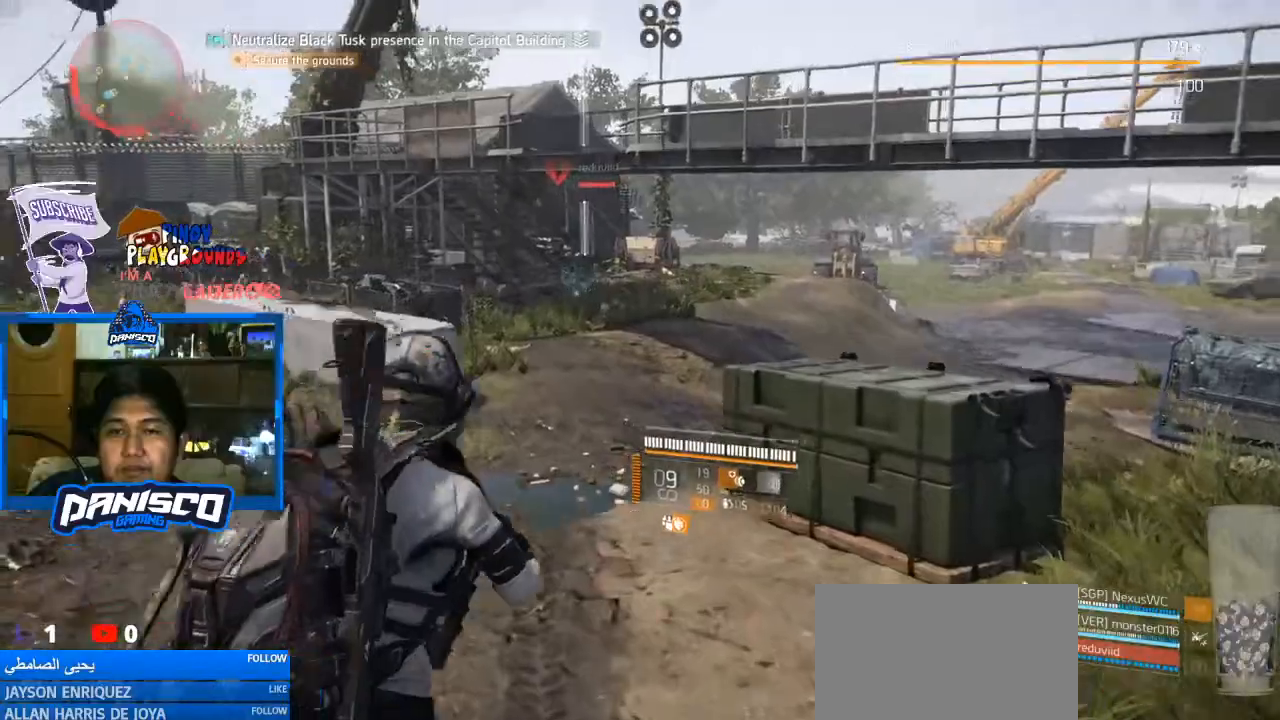
{"keys": ["w"], "mouse": [], "events": []}
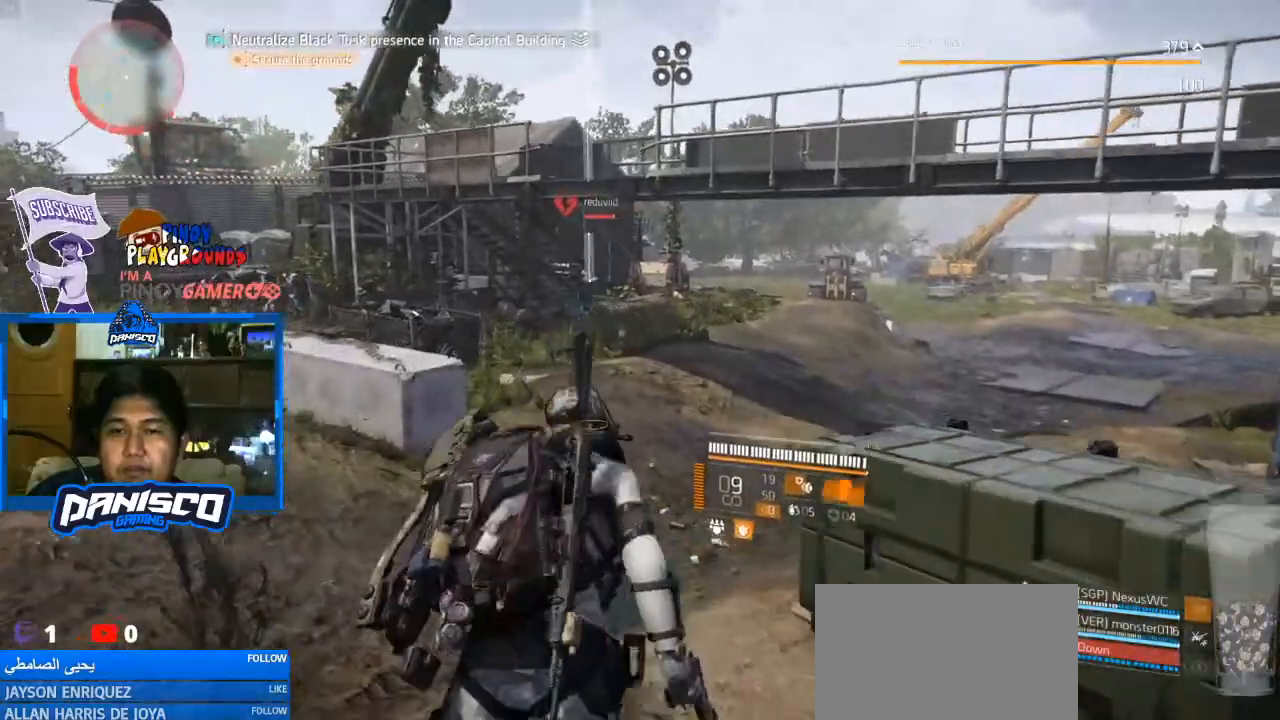
{"keys": ["w"], "mouse": [], "events": []}
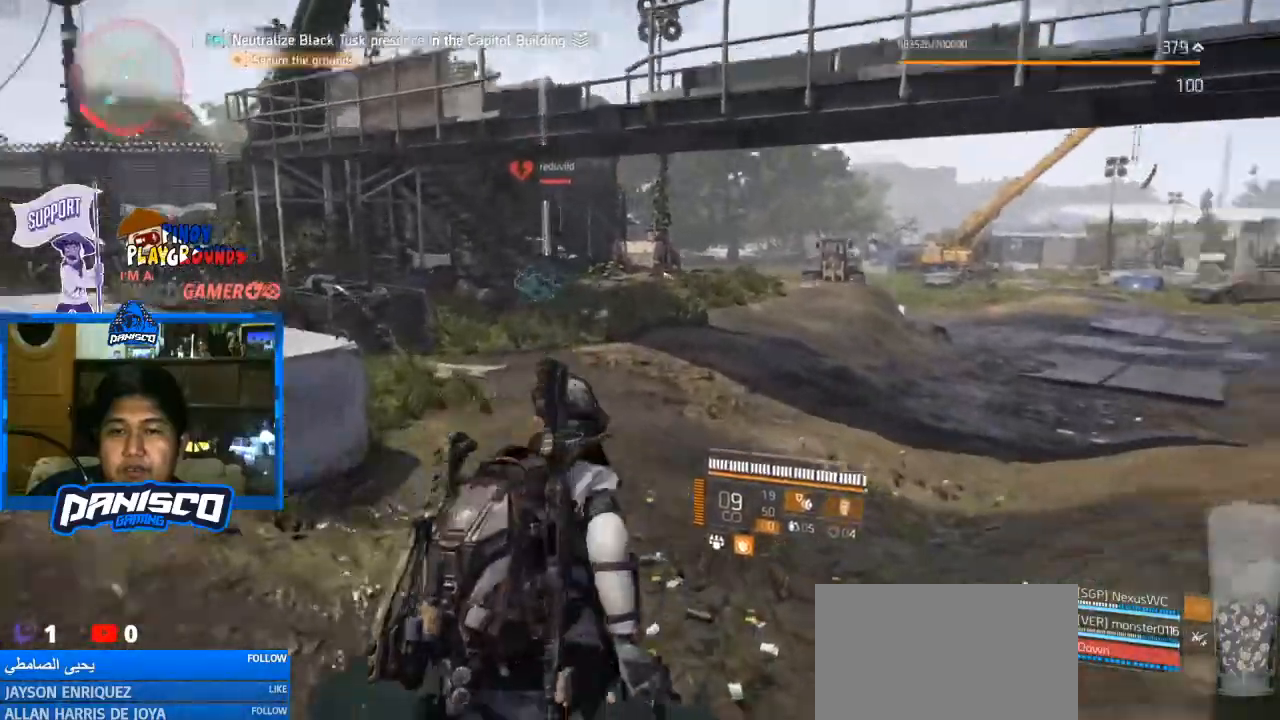
{"keys": ["w"], "mouse": [], "events": []}